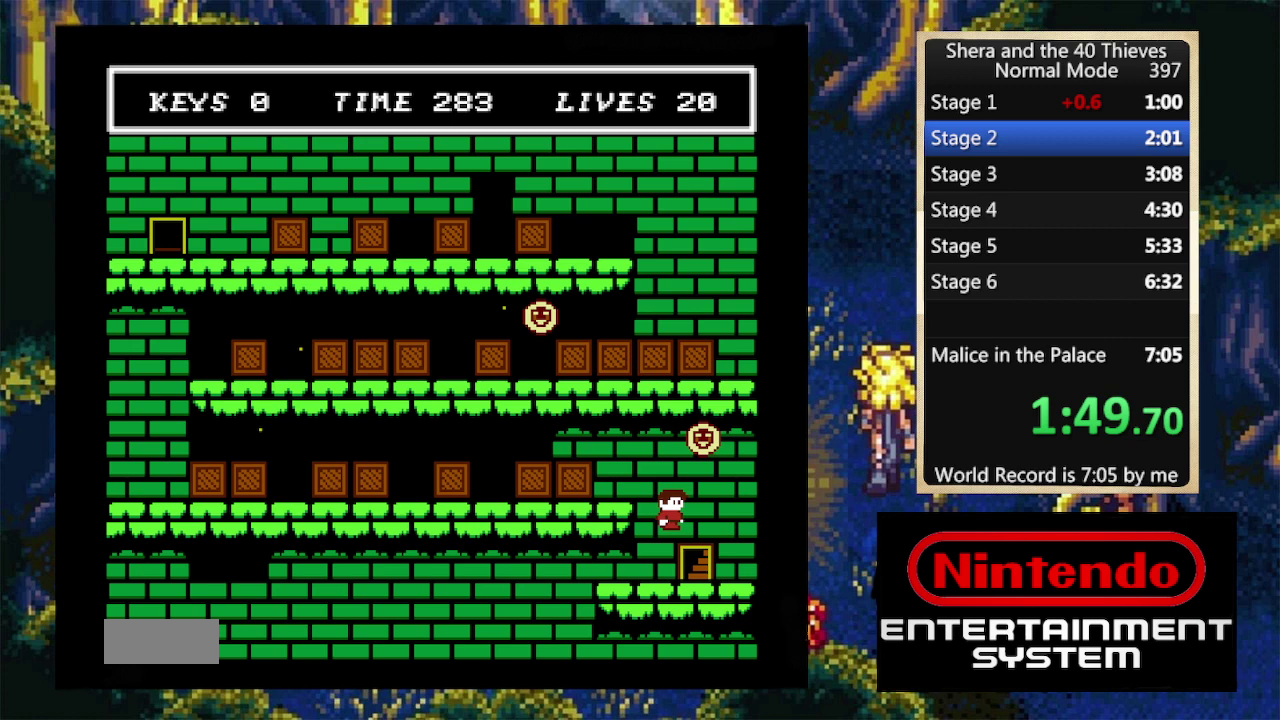
Gameplay with a controller (Nintendo layout); each line is a JSON object with the inputs held at the frame after it. "events" lists button and stick changes between this image and that frame as [ms after this image, input, new state], when the widget could be followed in between. Not read: L3 R3.
{"buttons": ["DPAD_RIGHT"], "events": []}
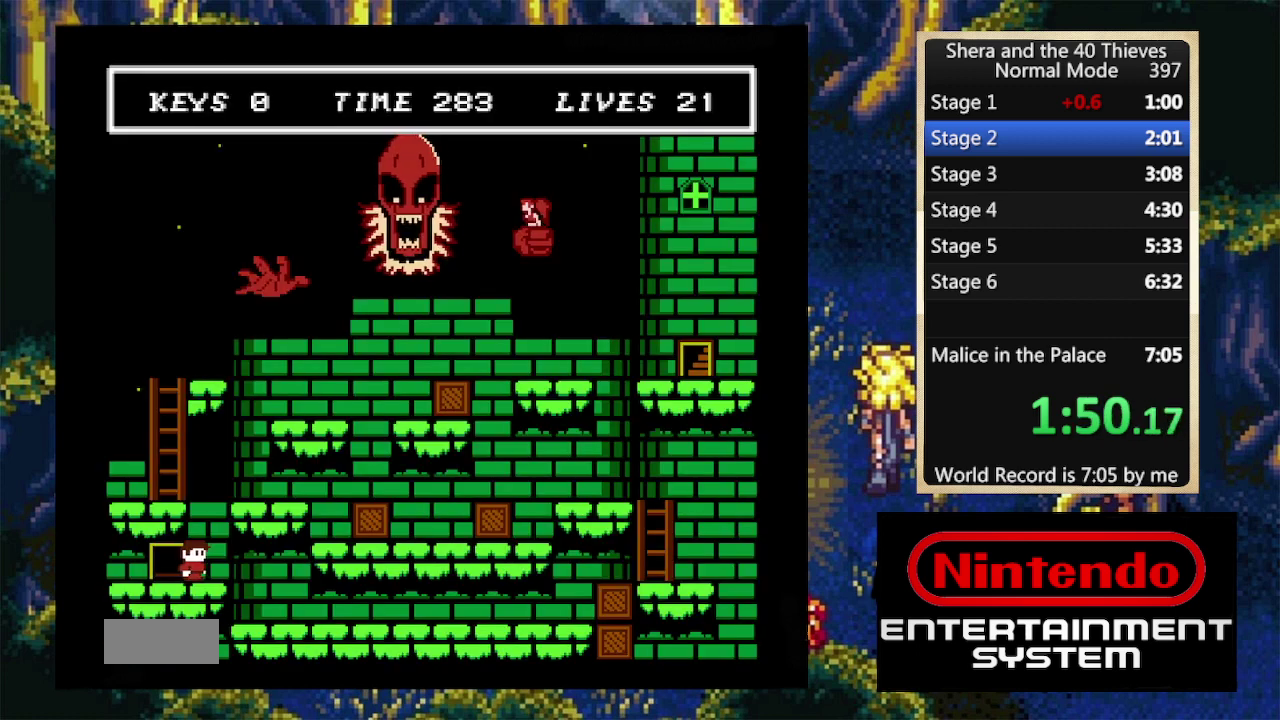
{"buttons": ["DPAD_RIGHT"], "events": []}
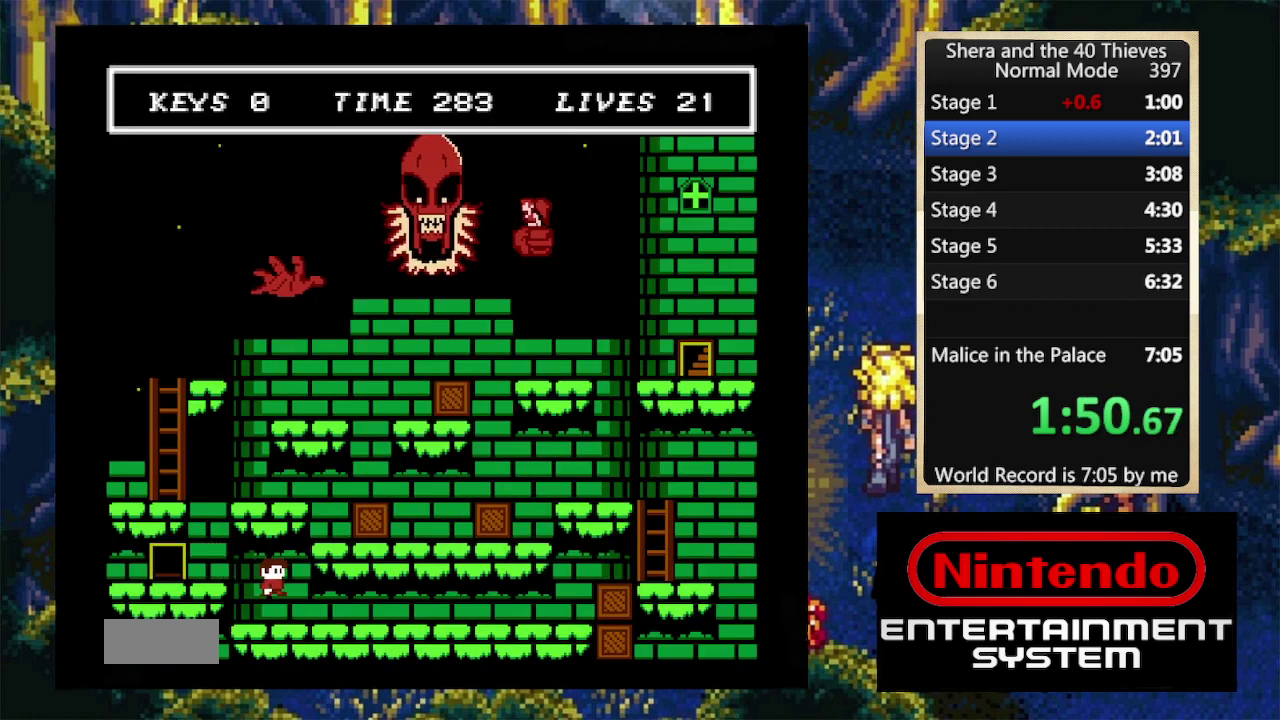
{"buttons": ["DPAD_RIGHT"], "events": []}
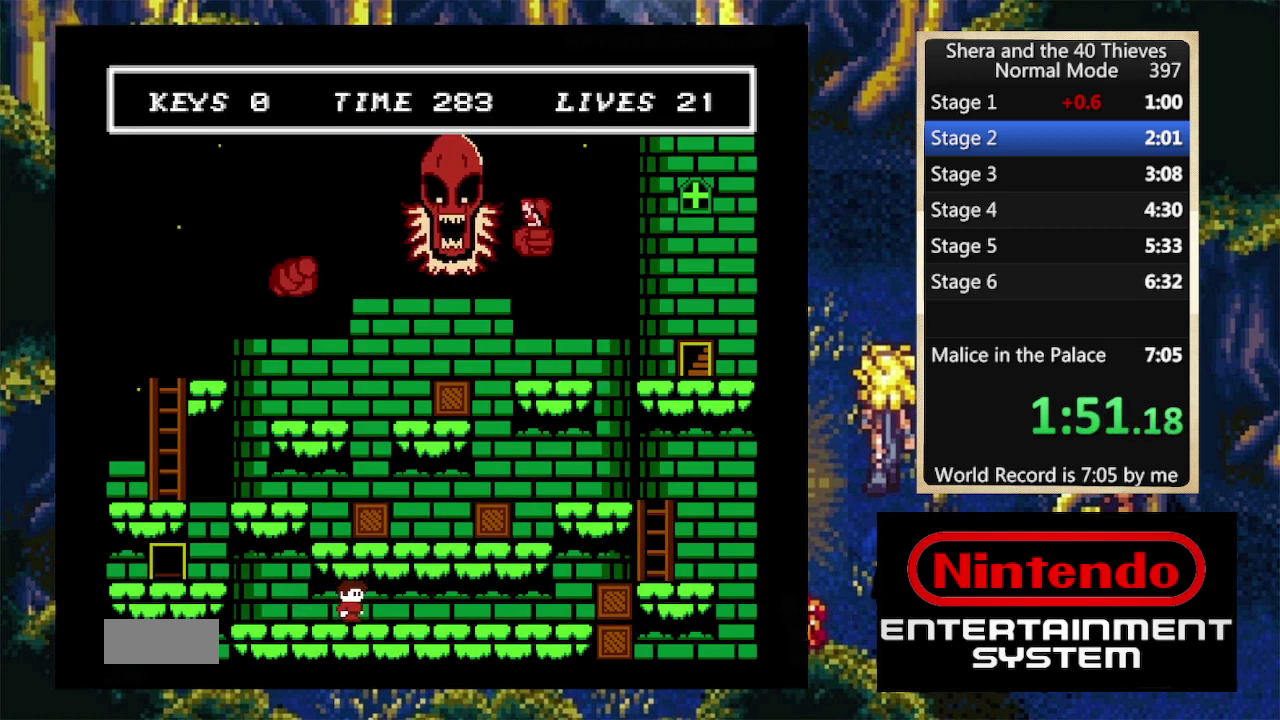
{"buttons": ["DPAD_RIGHT"], "events": []}
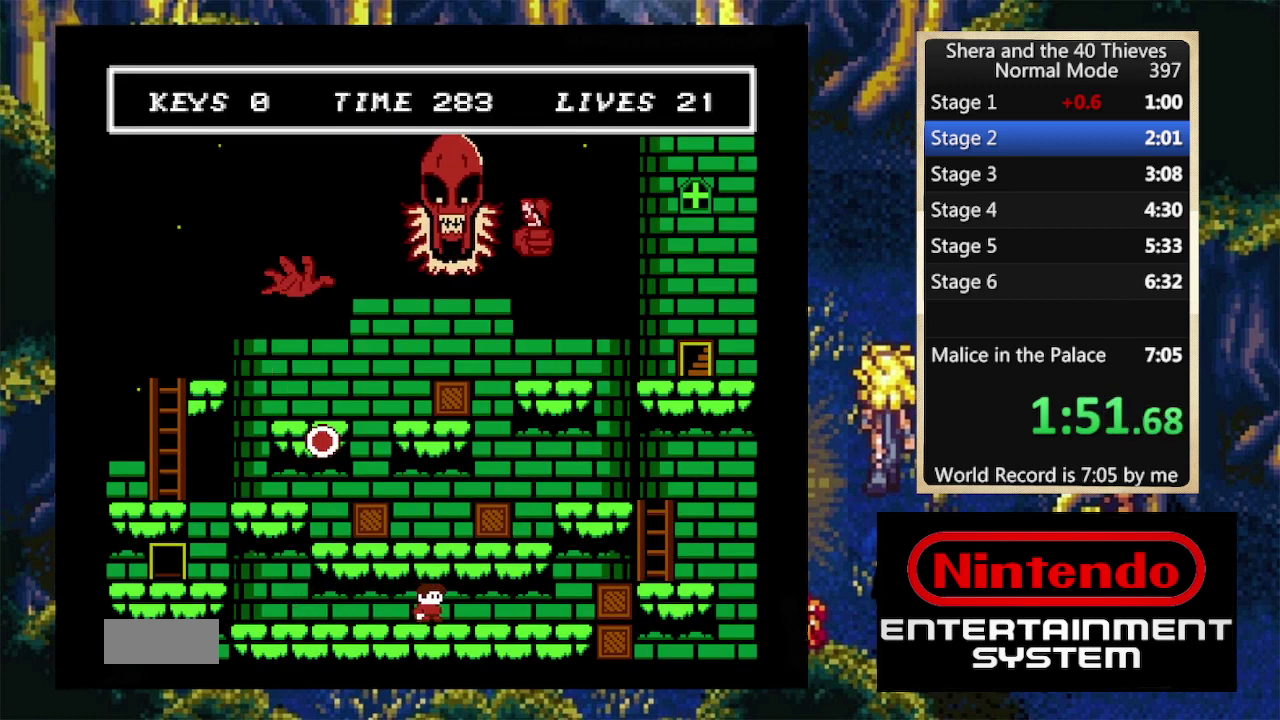
{"buttons": ["DPAD_RIGHT"], "events": []}
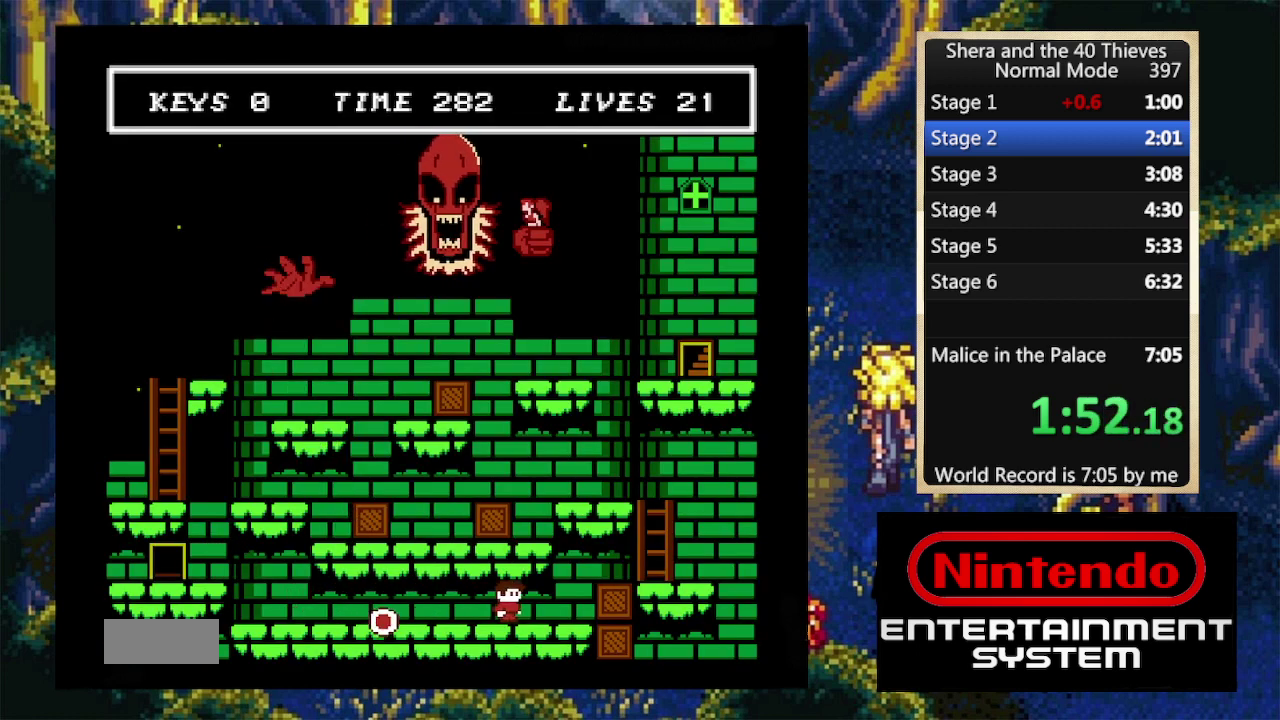
{"buttons": ["A", "DPAD_RIGHT"], "events": [[367, "A", "down"]]}
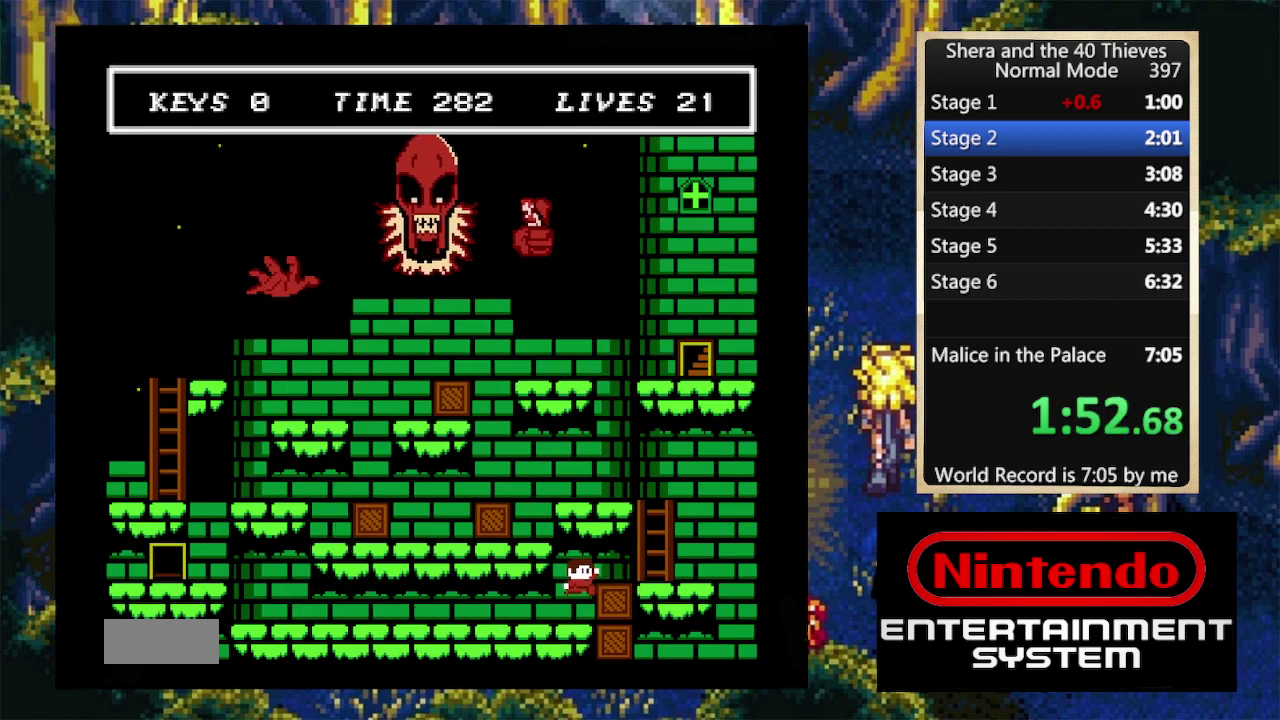
{"buttons": ["DPAD_RIGHT"], "events": [[267, "A", "up"]]}
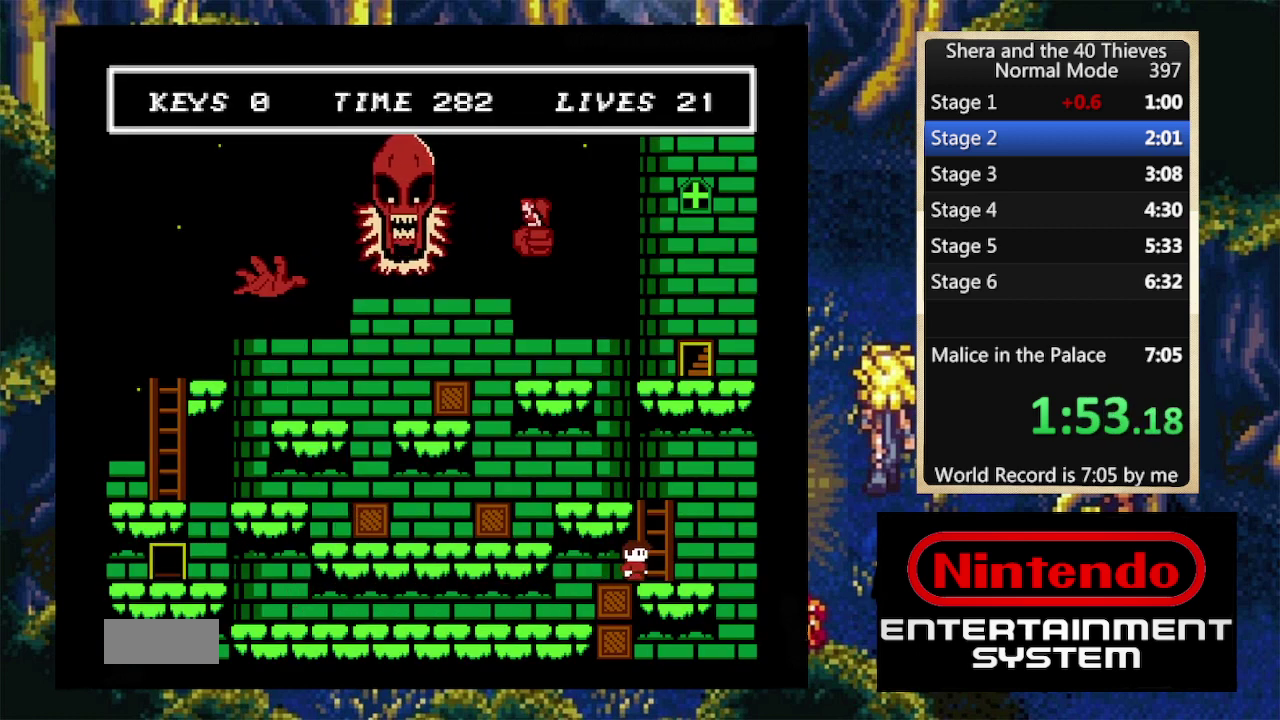
{"buttons": ["DPAD_UP", "DPAD_LEFT"], "events": [[67, "A", "down"], [134, "DPAD_UP", "down"], [200, "DPAD_RIGHT", "up"], [234, "A", "up"], [267, "DPAD_LEFT", "down"], [300, "A", "down"], [367, "A", "up"], [434, "A", "down"], [500, "A", "up"]]}
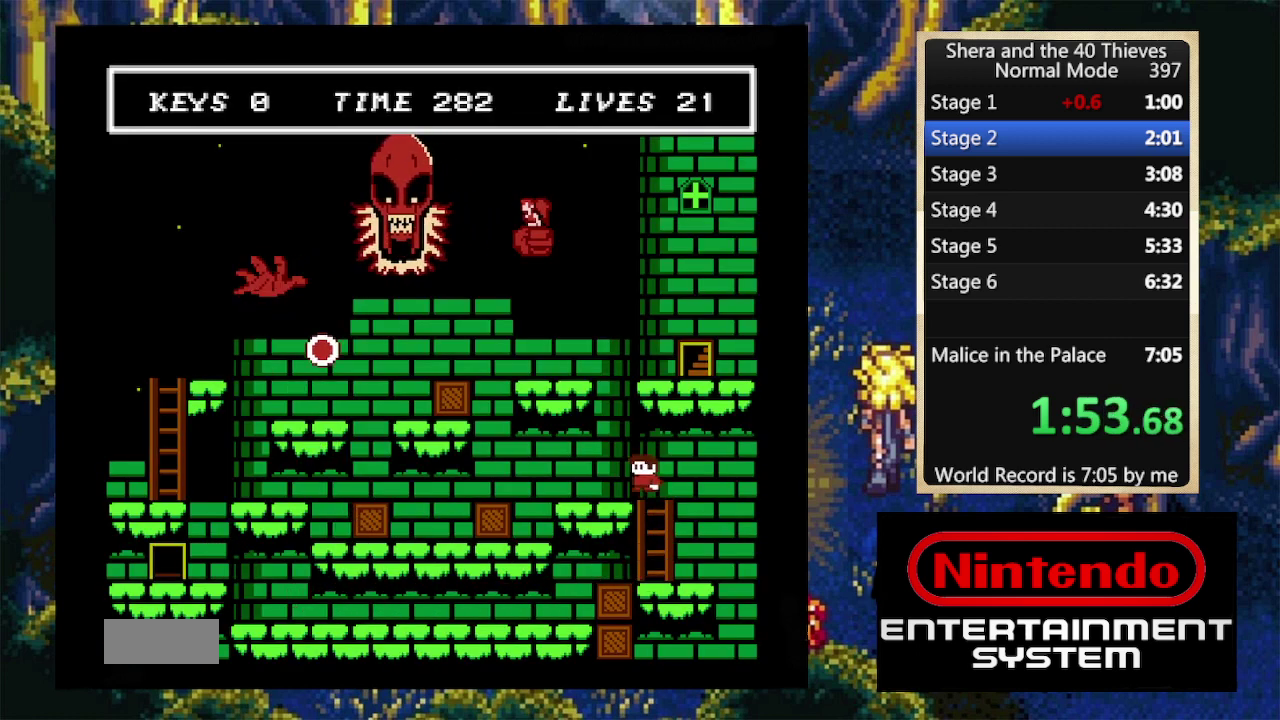
{"buttons": ["DPAD_LEFT"], "events": [[134, "DPAD_UP", "up"]]}
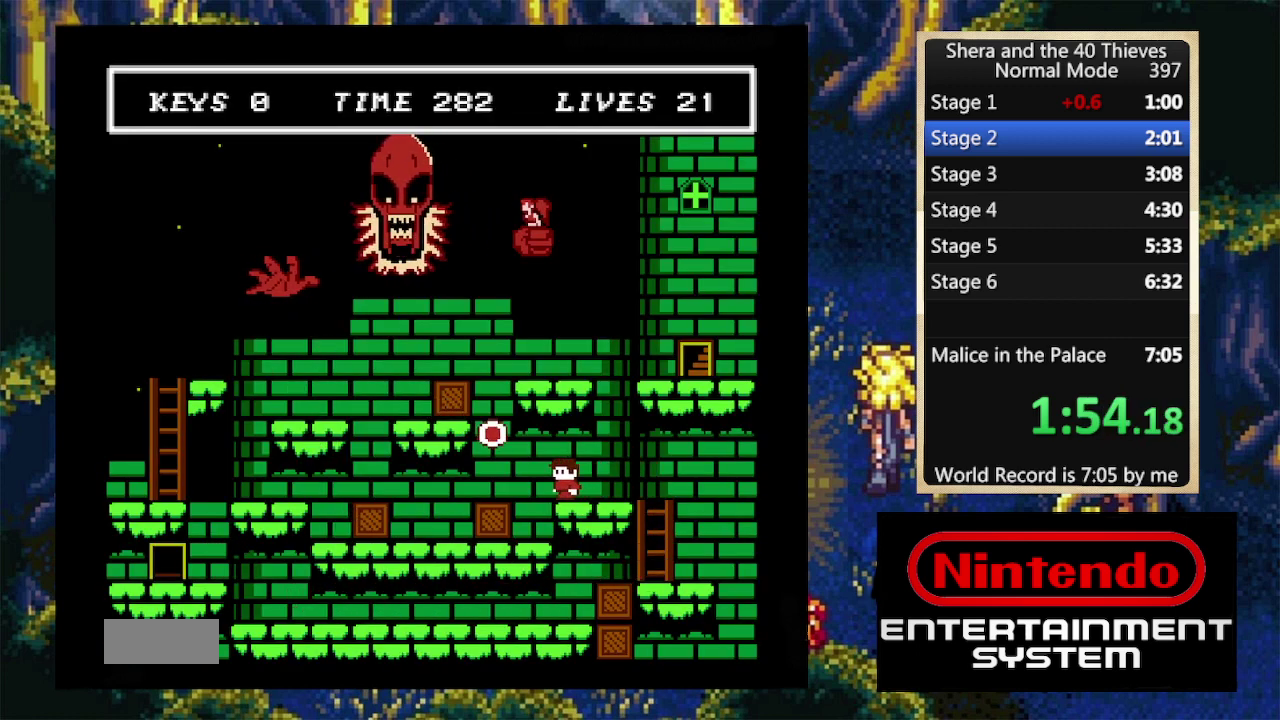
{"buttons": [], "events": [[467, "DPAD_LEFT", "up"]]}
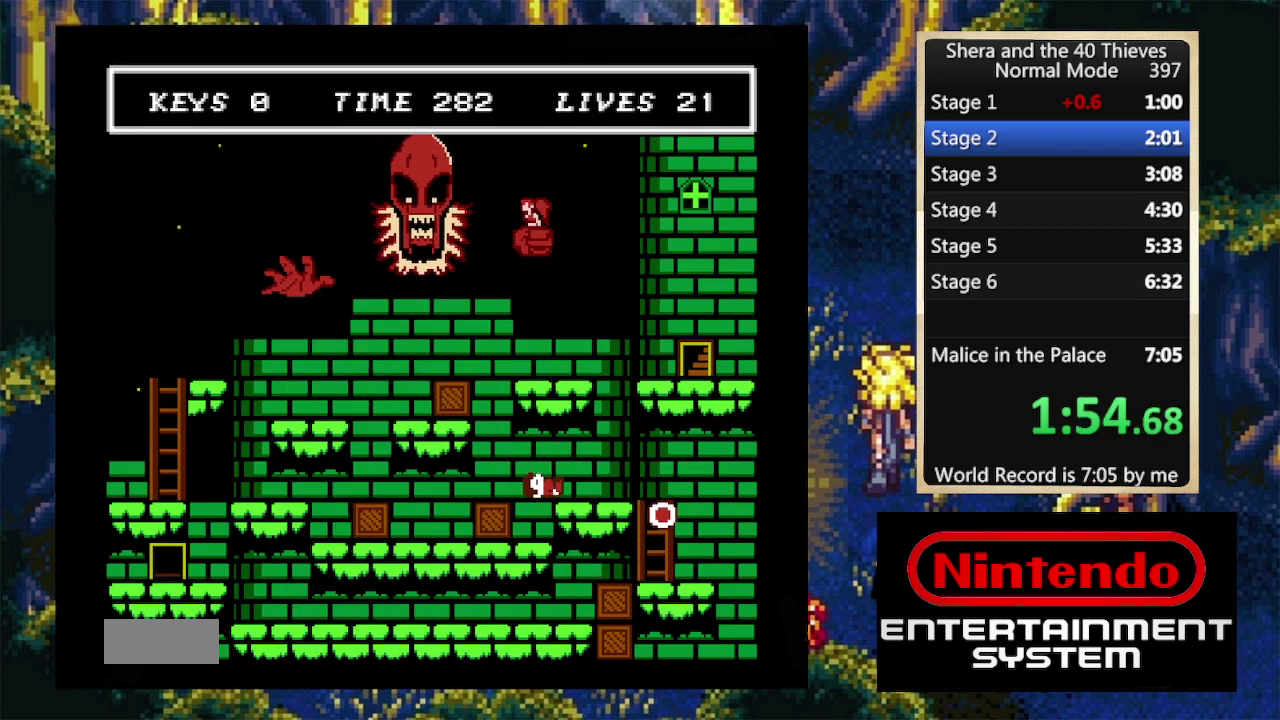
{"buttons": [], "events": []}